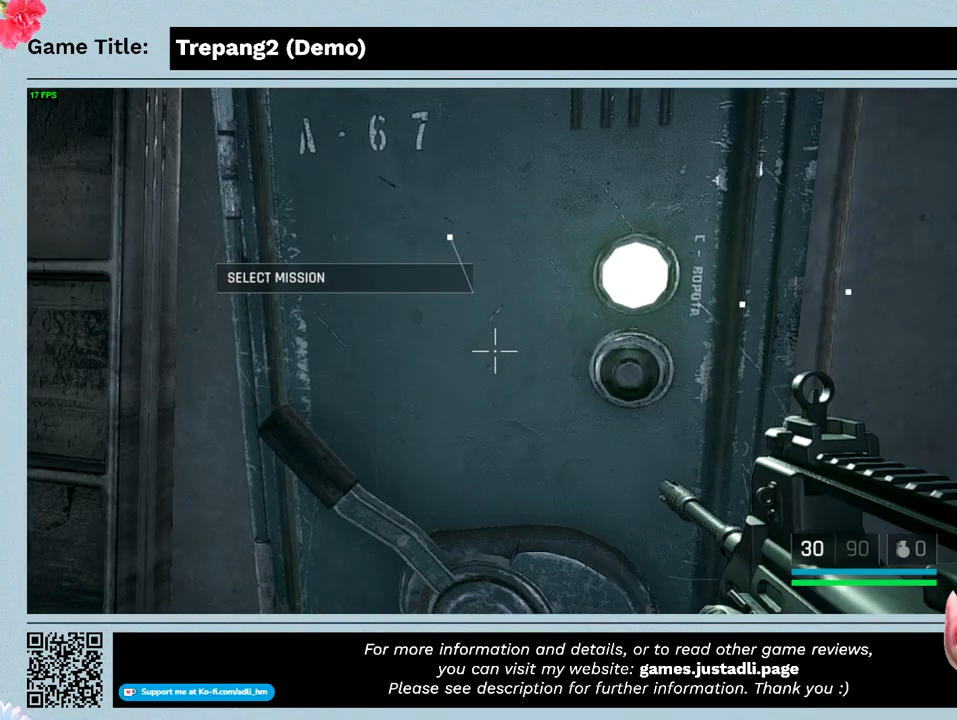
Gameplay with keyboard and mouse; each line is a JSON object with the keys and mouse buttons held at the frame after it. "events" lists presses ("down") and releases ("up") of "0", "1", "2", "3", "4", "5", "6", "7", "8", "9", "a", "alt", "b", "c", "caps_lock", "ctrl", "d", "down", "e", "escape", "f", "f1", "f2", "f3", "f4", "g", "h", "i", "j", "k", "l", "left", "m", "n", "o", "p", "q", "r", "return", "right", "s", "shift", "space", "t", "tab", "tilde", "u", "up", "v", "w", "x", "y", "z", "mouse_left", "mouse_wheel" and "mouse_right" between this image and that frame as [ms after this image, input, new state], when the widget could be followed in between. "mouse_left", "mouse_wheel", "mouse_right" = the "left", "wheel", "right" buttons of the "mouse" list. No other keys are recorded. "wheel" means that the mouse wheel is clicked or scrolled. Not read: mouse_move.
{"keys": ["f"], "mouse": [], "events": []}
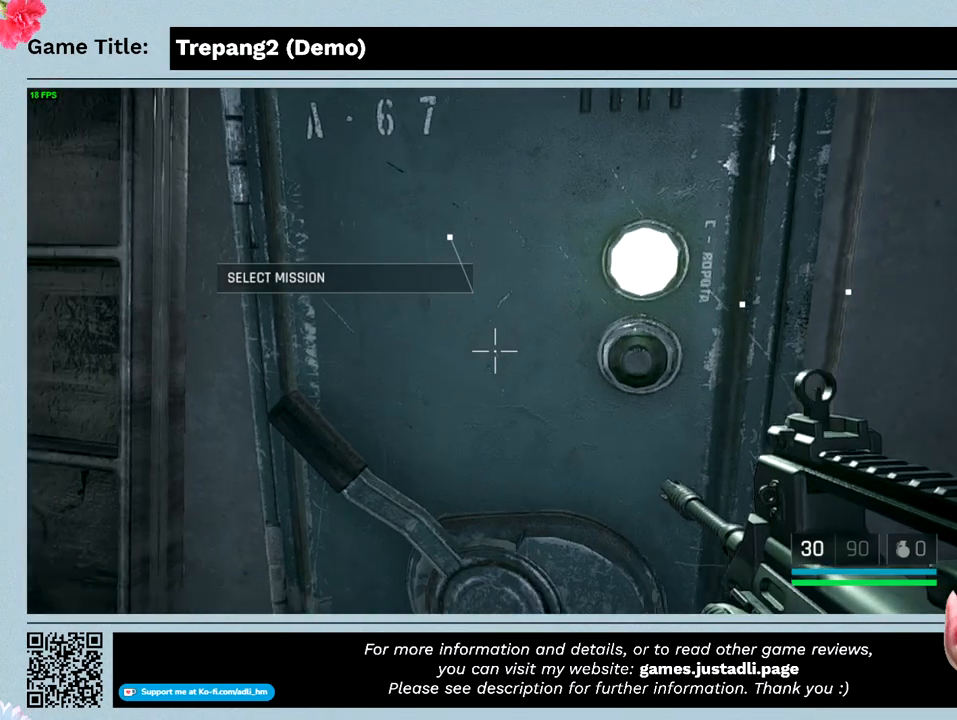
{"keys": ["a"], "mouse": [], "events": [[66, "f", "up"], [366, "a", "down"]]}
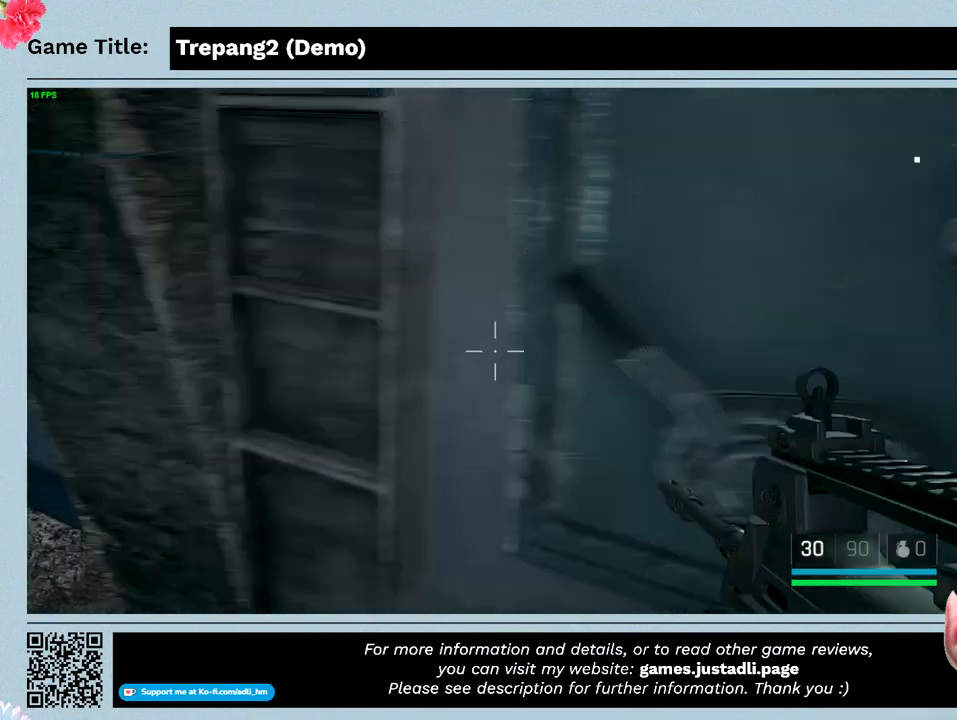
{"keys": ["a"], "mouse": [], "events": []}
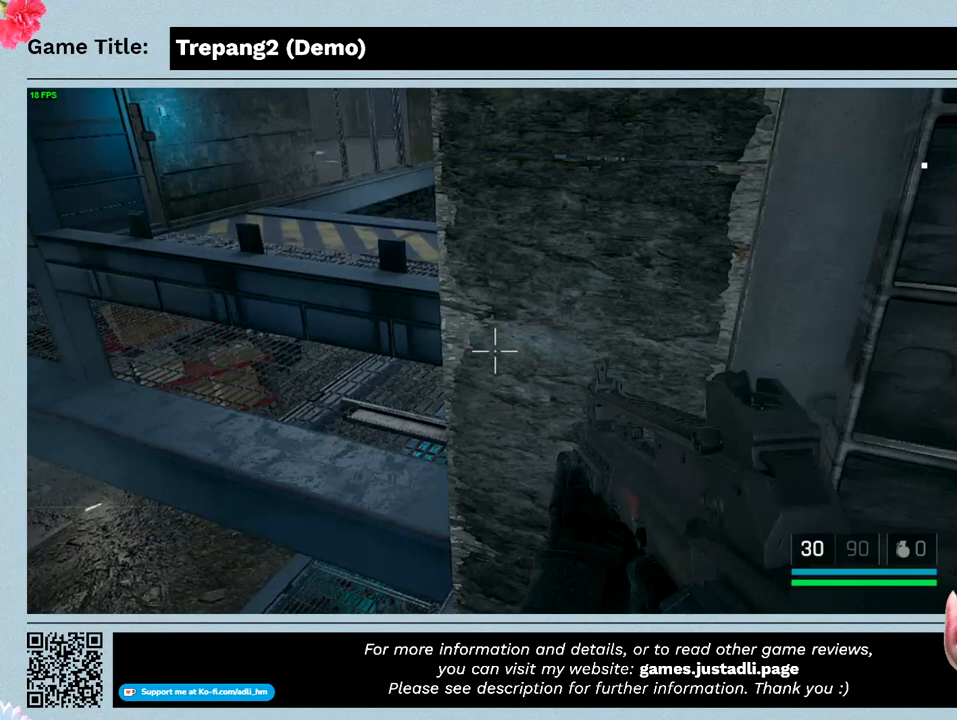
{"keys": [], "mouse": [], "events": [[266, "a", "up"]]}
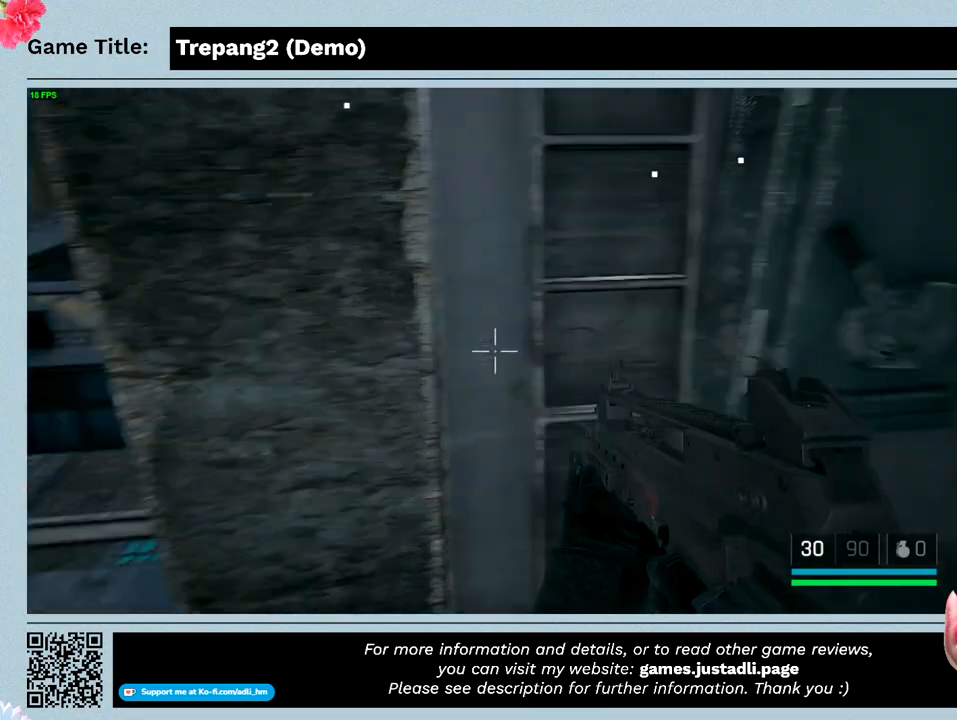
{"keys": ["w"], "mouse": [], "events": [[466, "w", "down"]]}
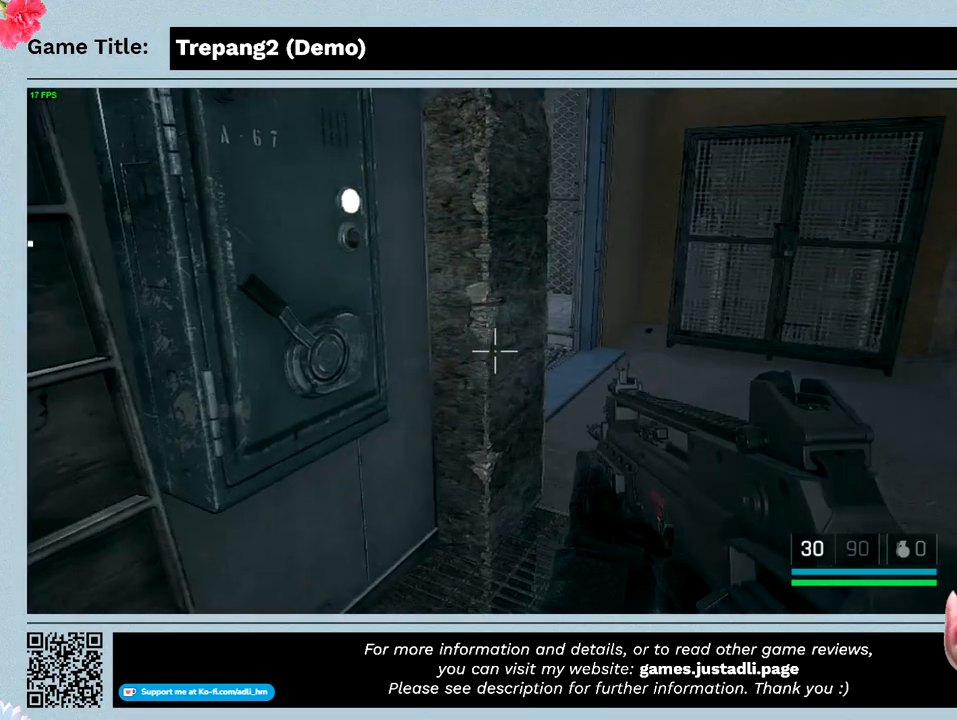
{"keys": ["w"], "mouse": [], "events": []}
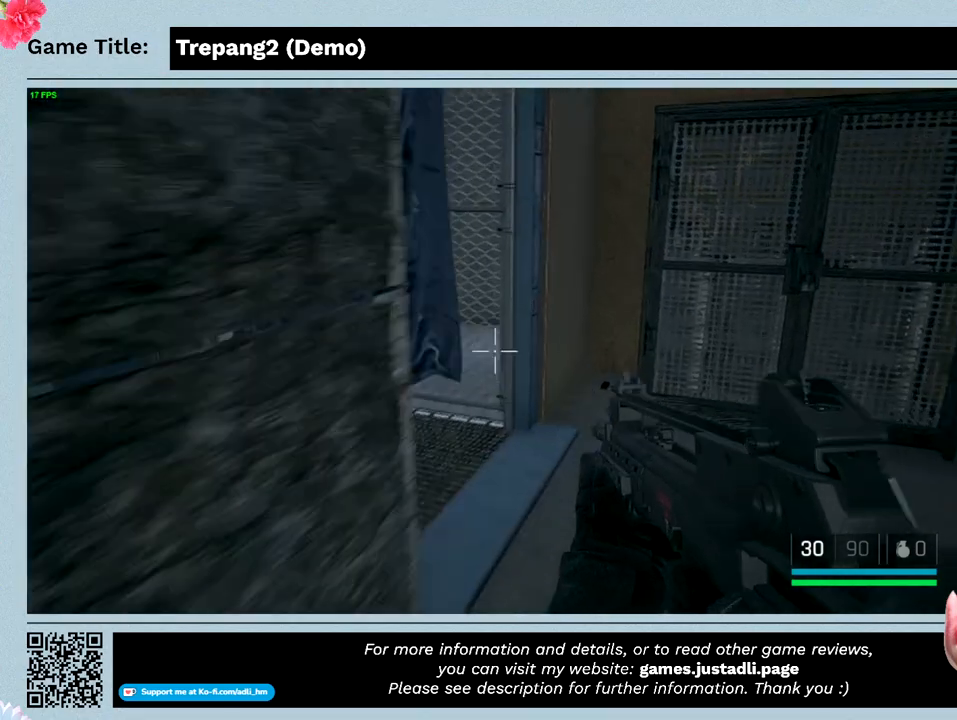
{"keys": ["w"], "mouse": [], "events": []}
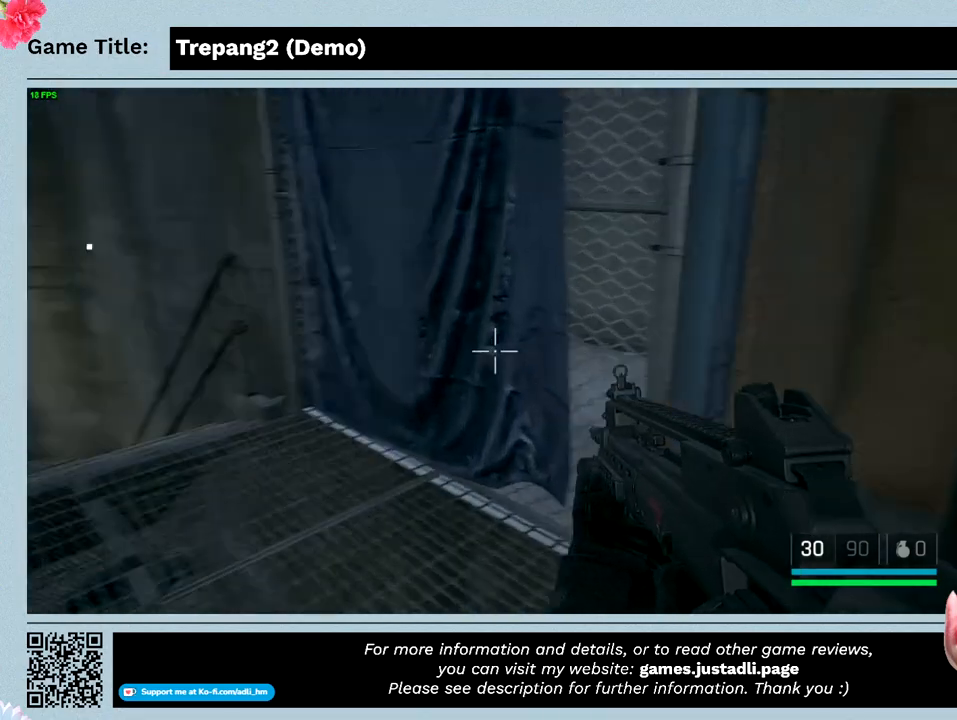
{"keys": [], "mouse": [], "events": [[200, "w", "up"]]}
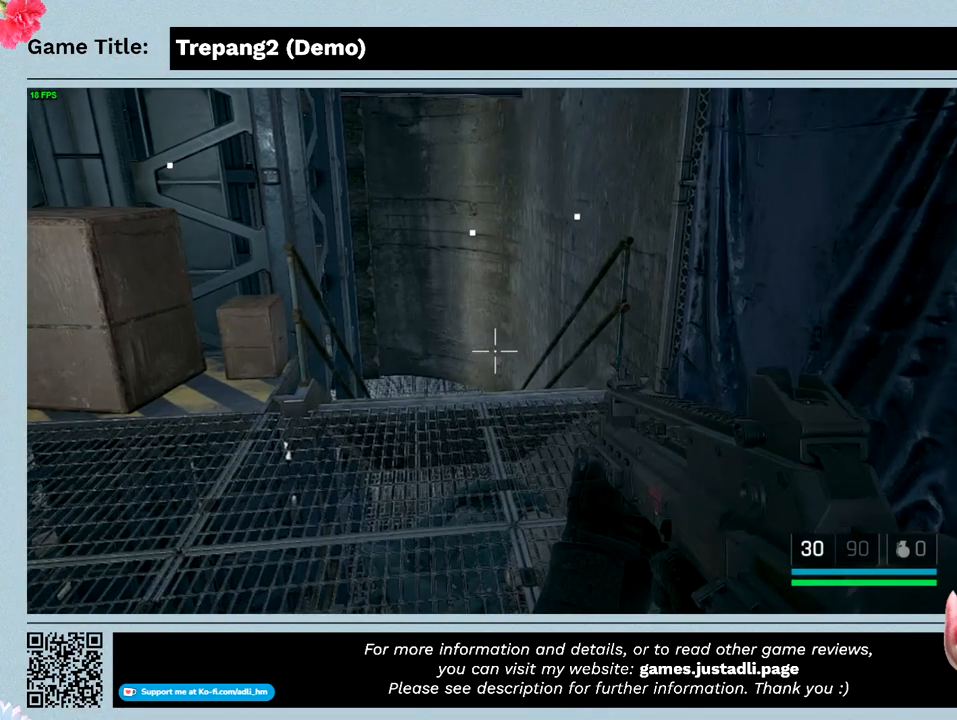
{"keys": ["w"], "mouse": [], "events": [[66, "w", "down"]]}
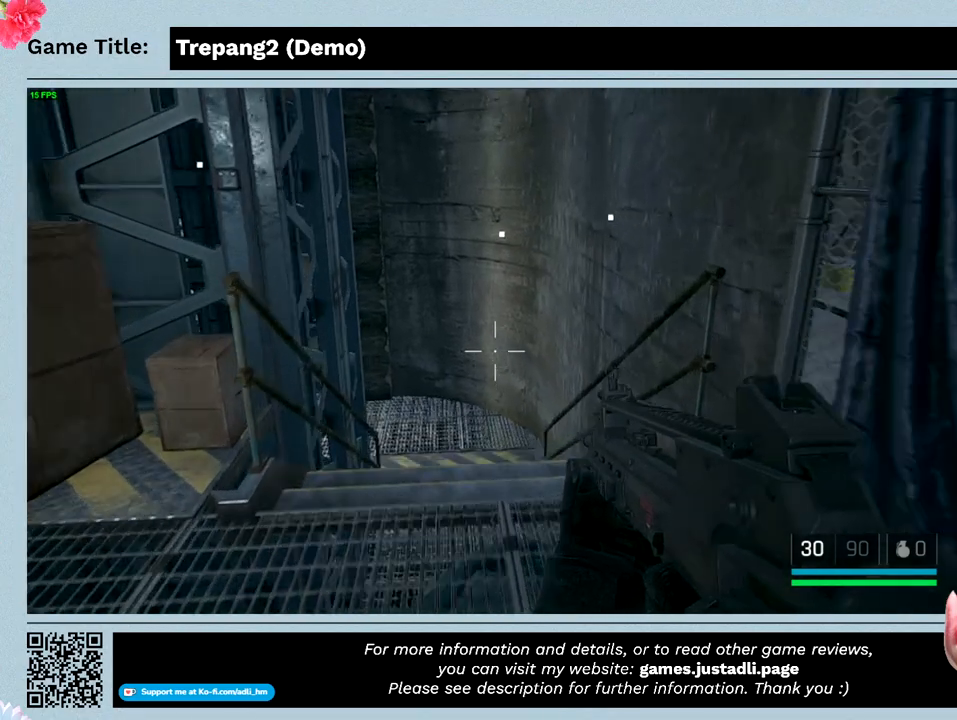
{"keys": ["w"], "mouse": [], "events": []}
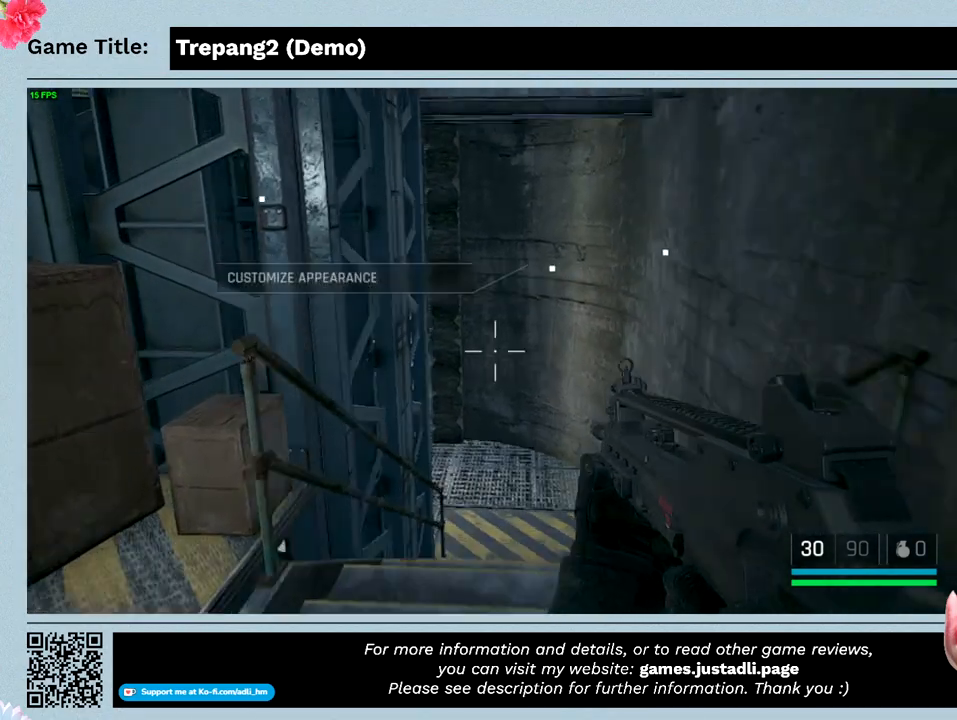
{"keys": [], "mouse": [], "events": [[500, "w", "up"]]}
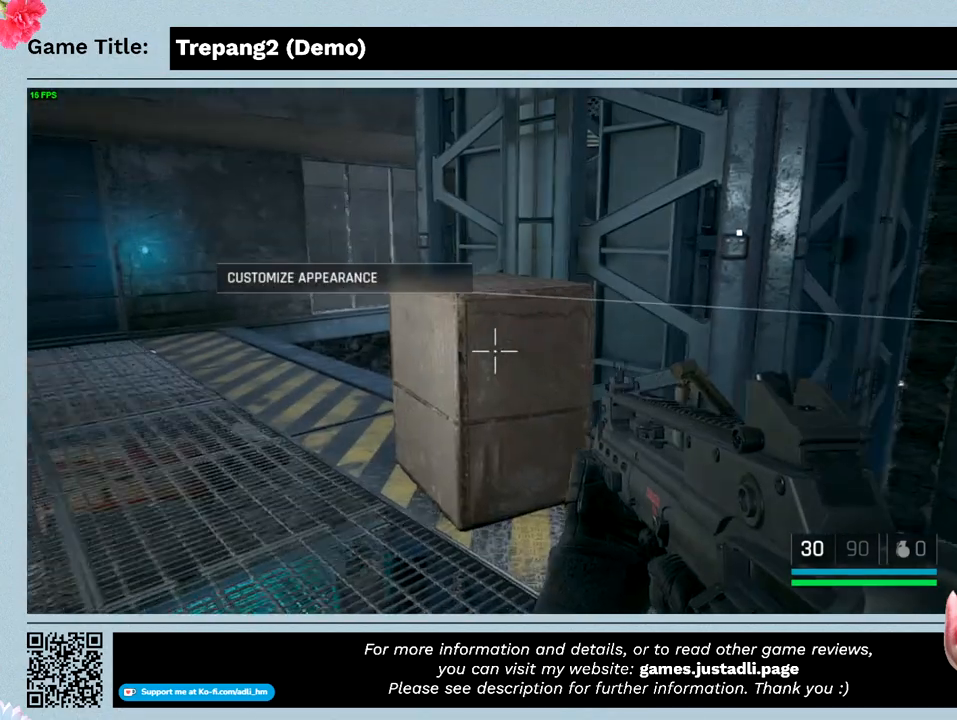
{"keys": [], "mouse": [], "events": []}
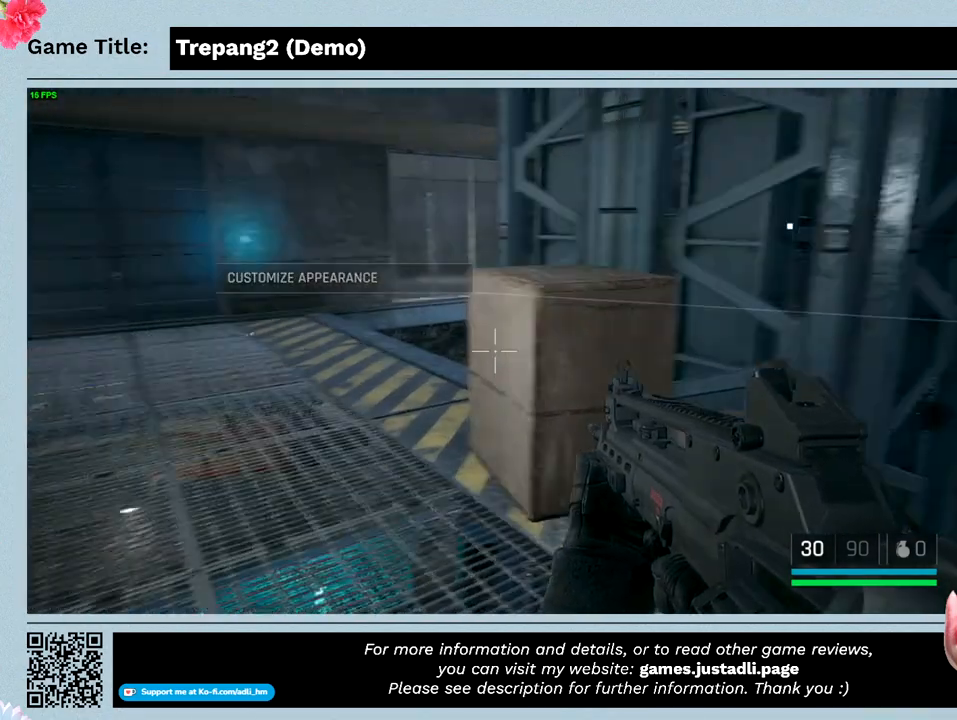
{"keys": ["w"], "mouse": [], "events": [[200, "w", "down"]]}
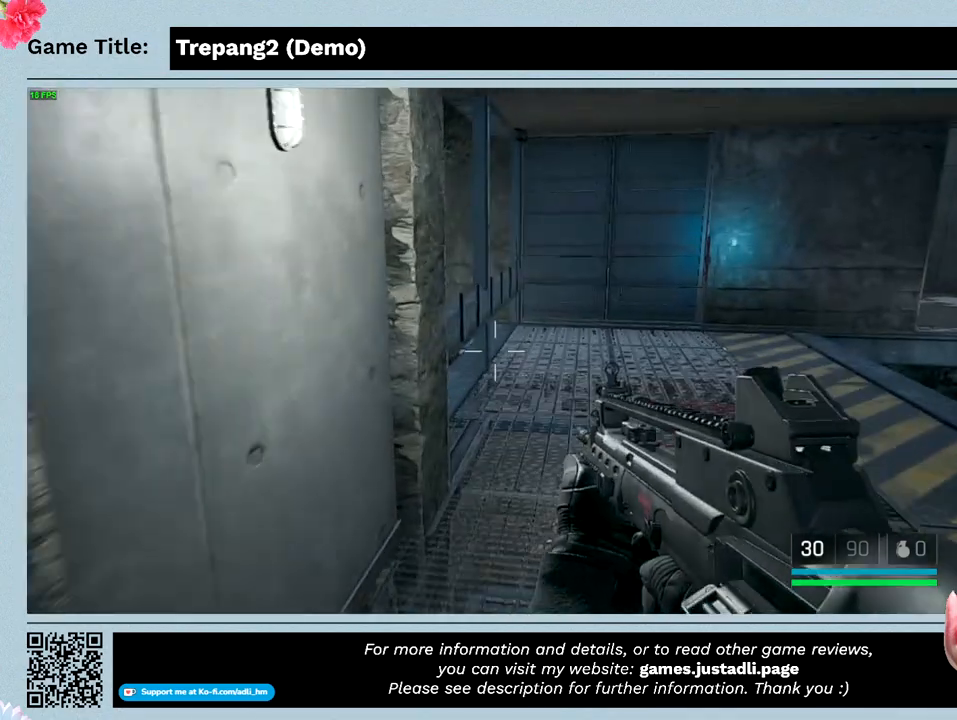
{"keys": ["w"], "mouse": [], "events": []}
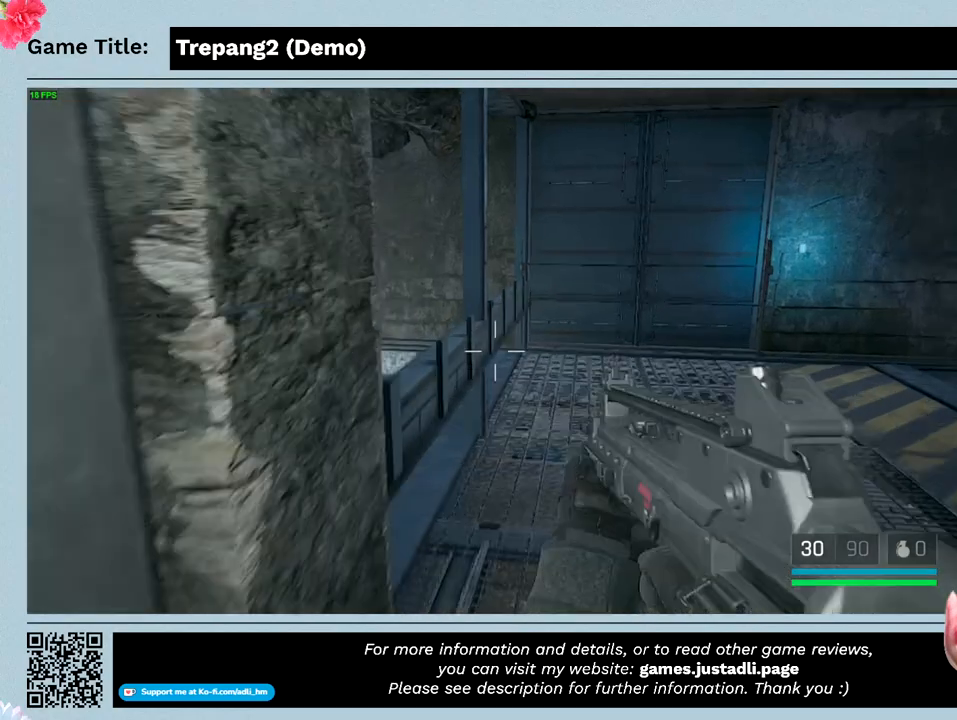
{"keys": ["w"], "mouse": [], "events": []}
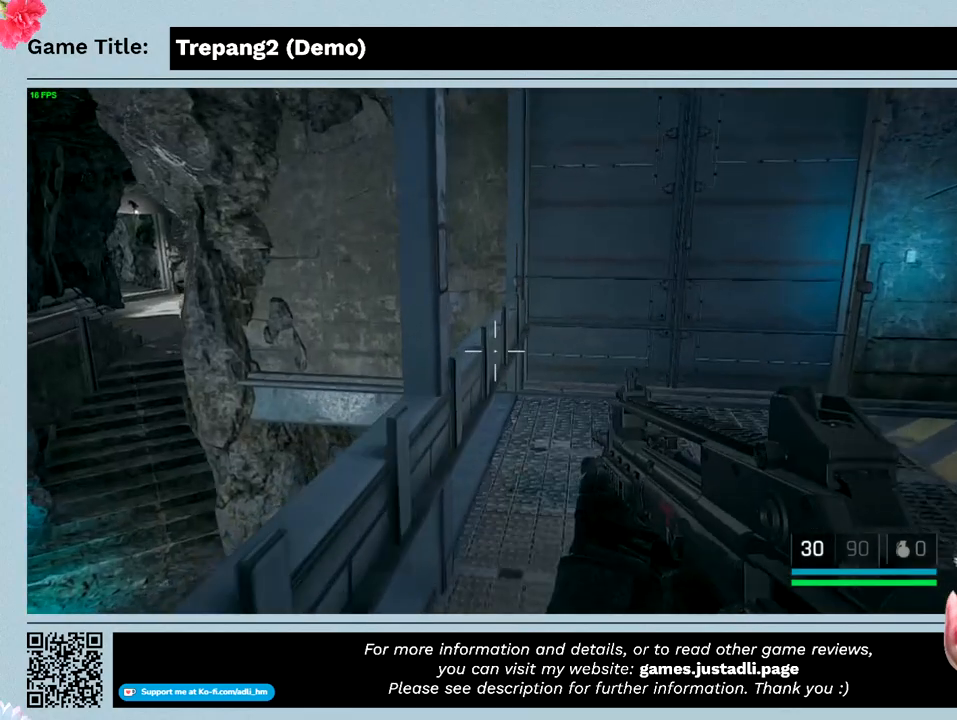
{"keys": ["w"], "mouse": [], "events": []}
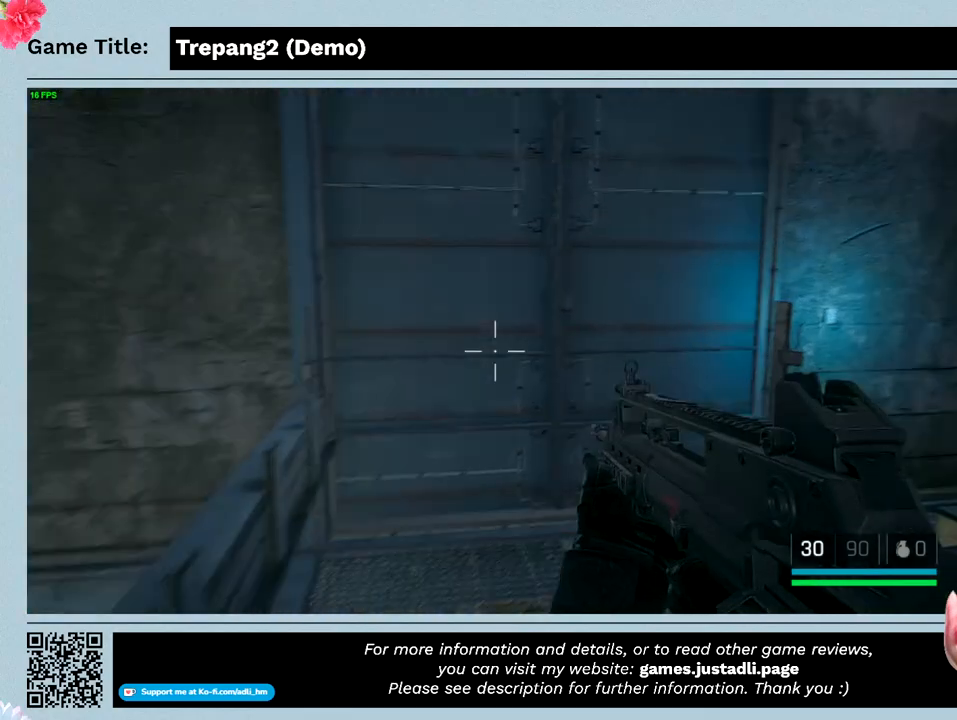
{"keys": ["w"], "mouse": [], "events": []}
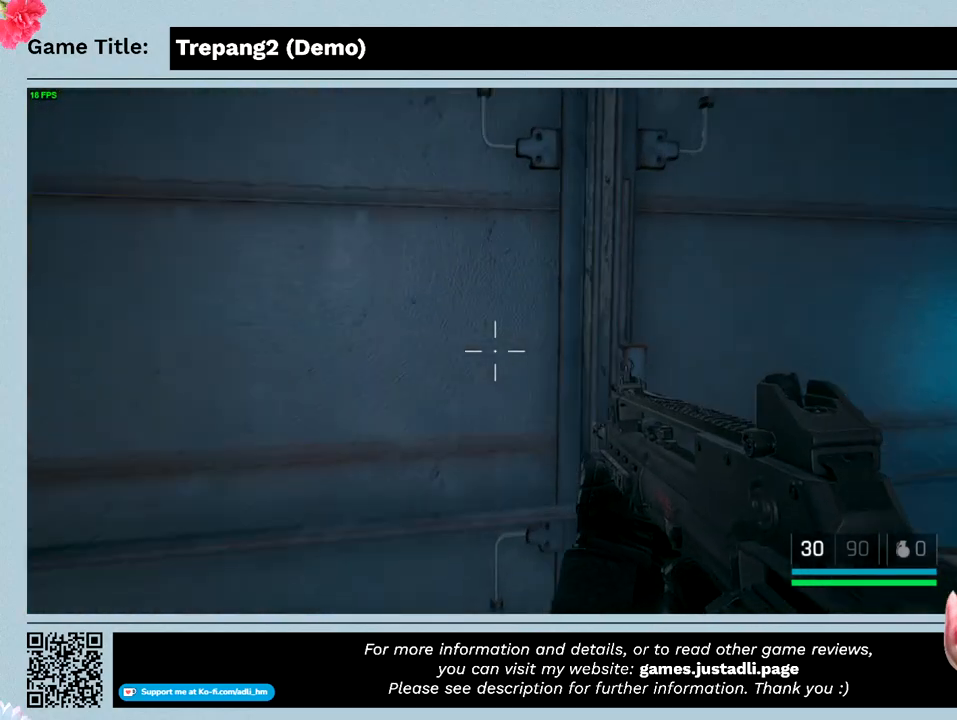
{"keys": [], "mouse": [], "events": [[300, "w", "up"]]}
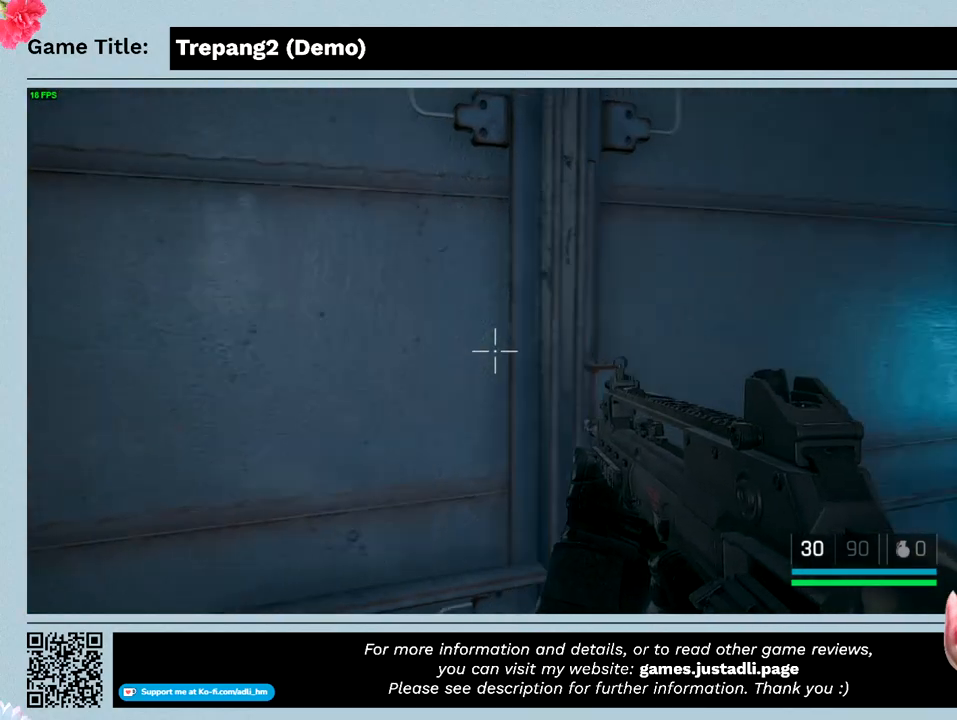
{"keys": [], "mouse": [], "events": []}
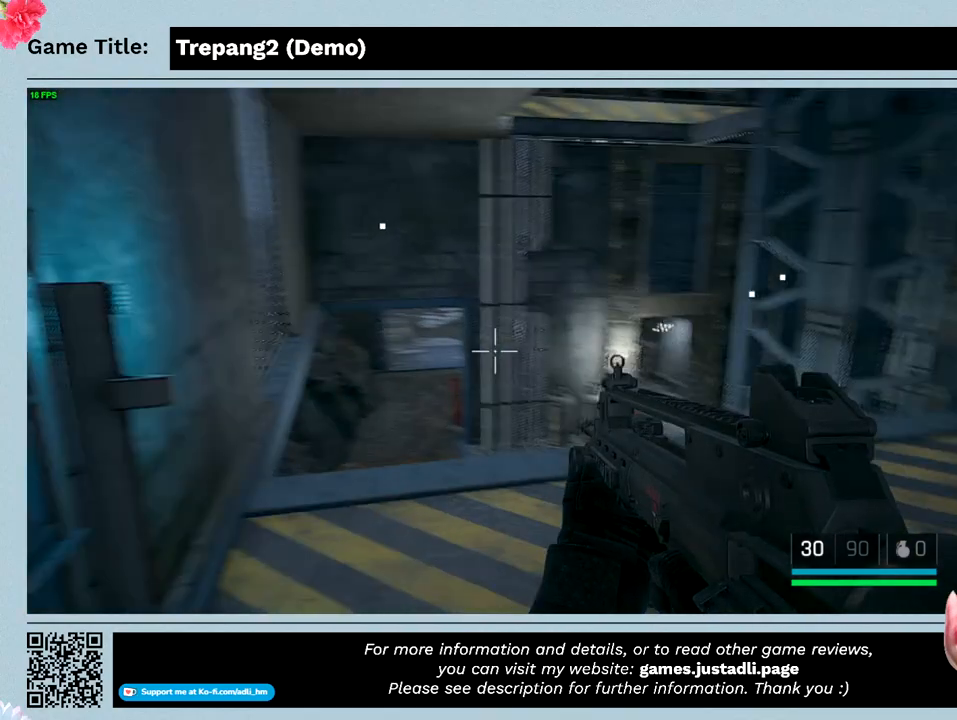
{"keys": [], "mouse": [], "events": []}
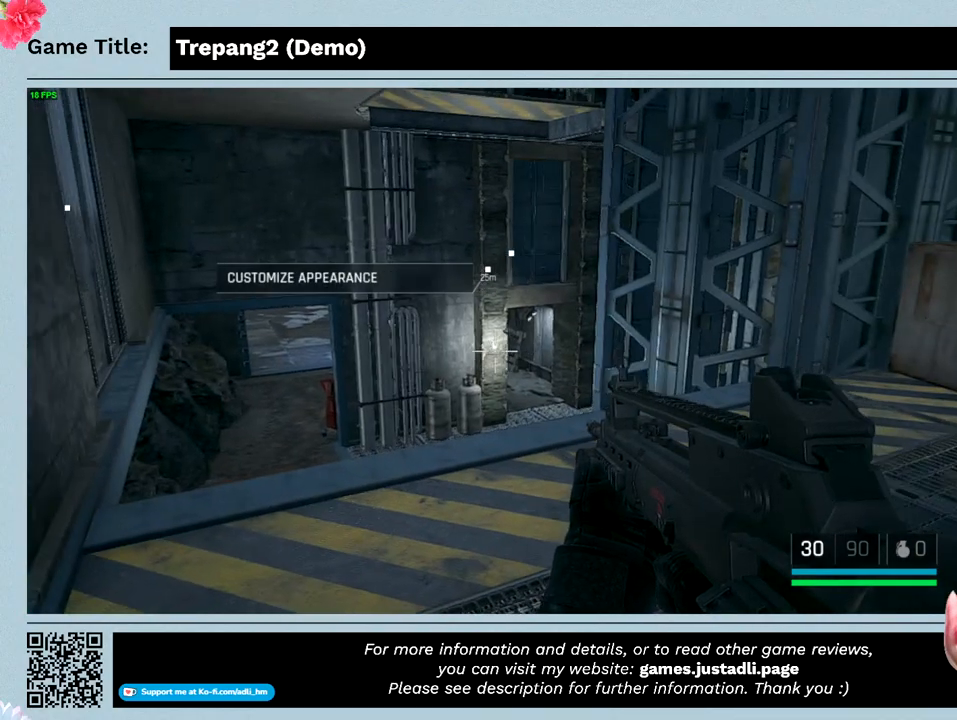
{"keys": ["w"], "mouse": [], "events": [[200, "w", "down"]]}
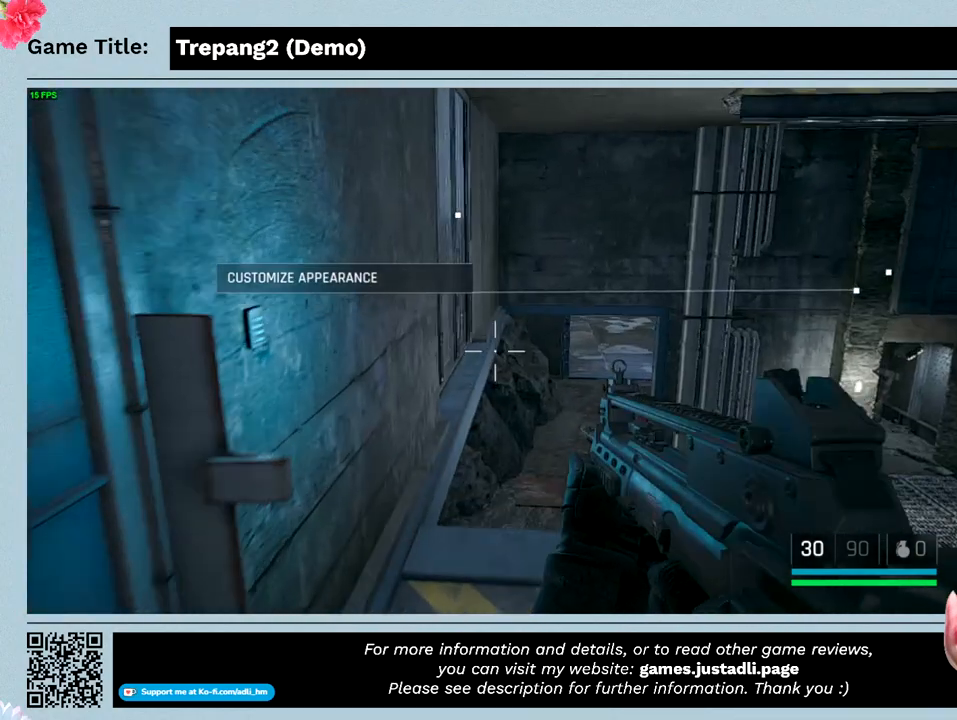
{"keys": [], "mouse": [], "events": [[500, "w", "up"]]}
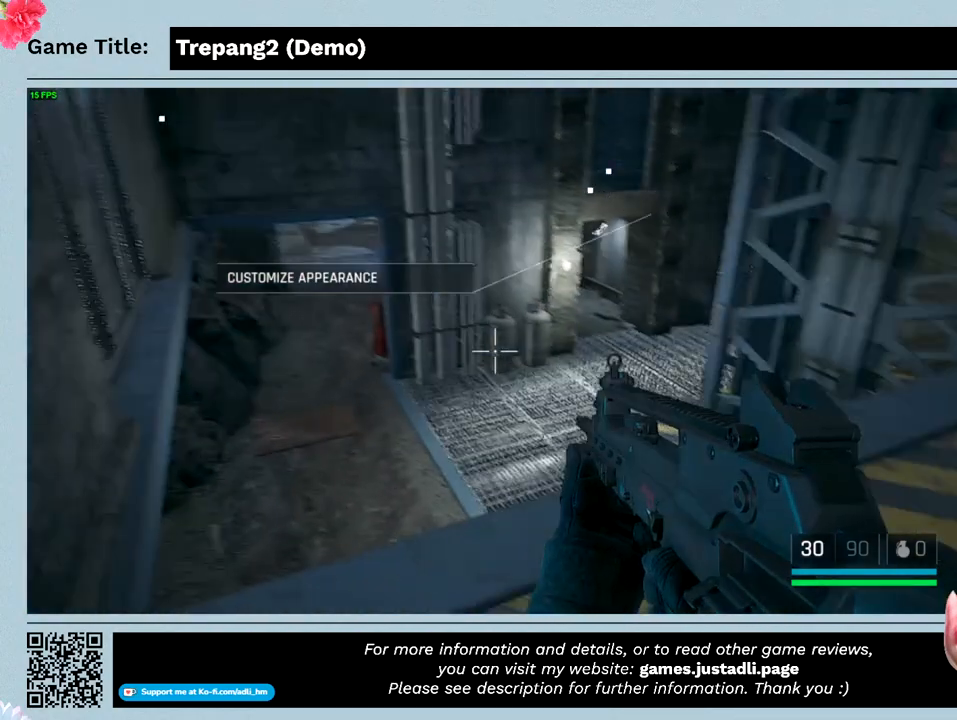
{"keys": [], "mouse": [], "events": []}
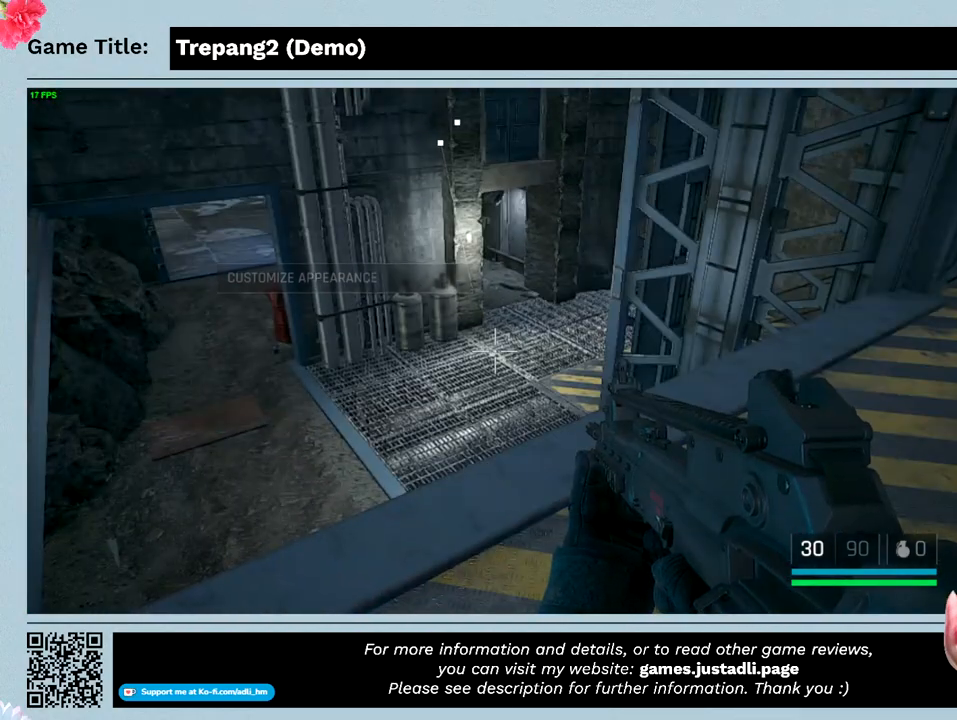
{"keys": [], "mouse": [], "events": []}
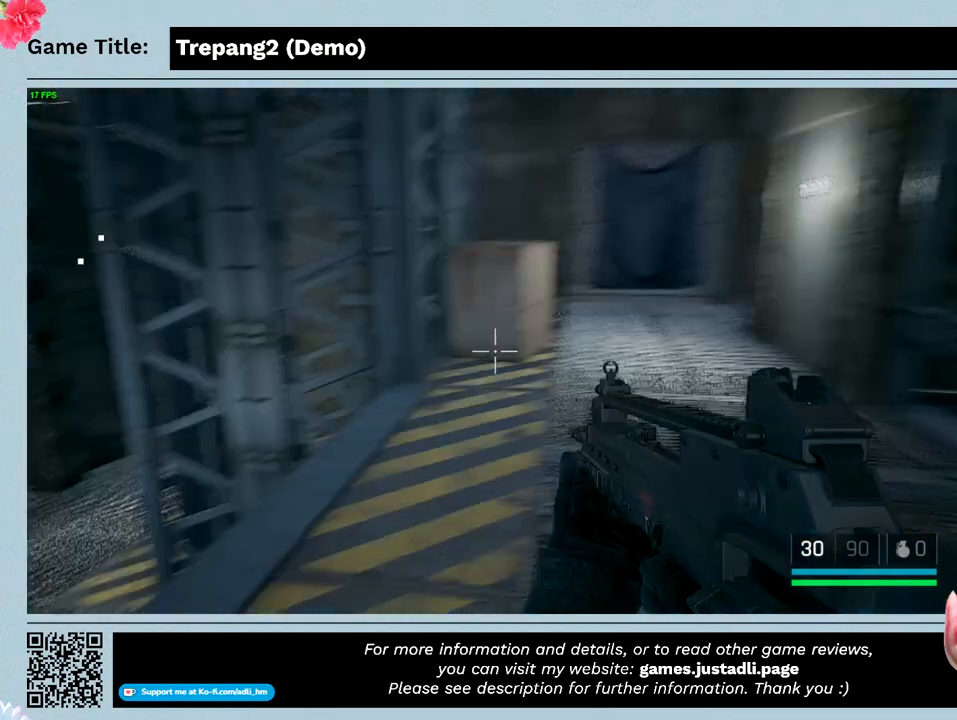
{"keys": ["w"], "mouse": [], "events": [[66, "w", "down"]]}
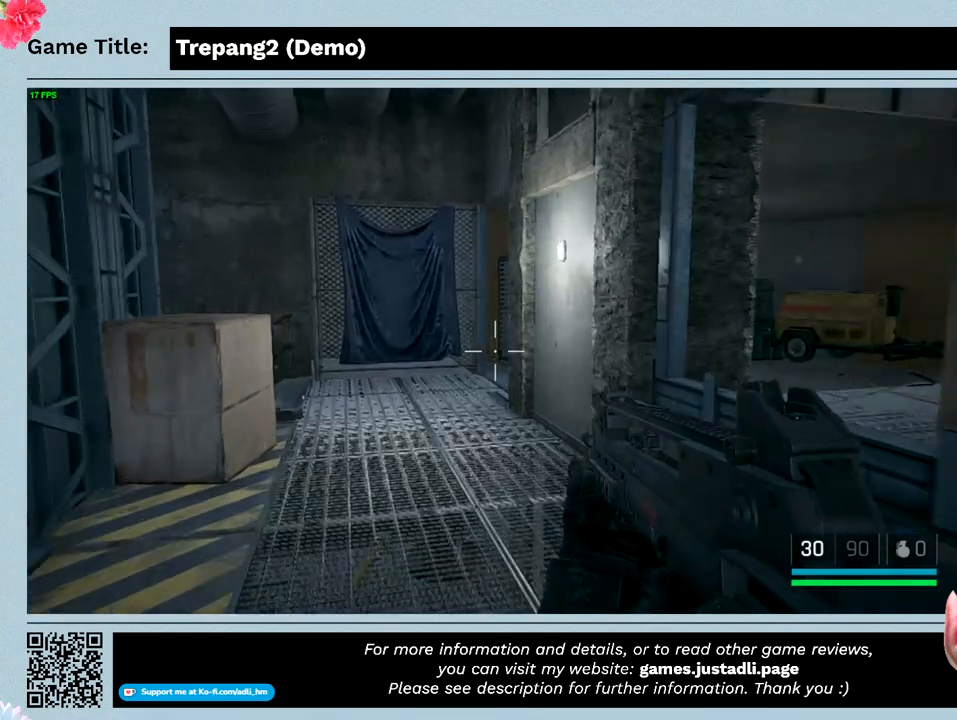
{"keys": ["w"], "mouse": [], "events": []}
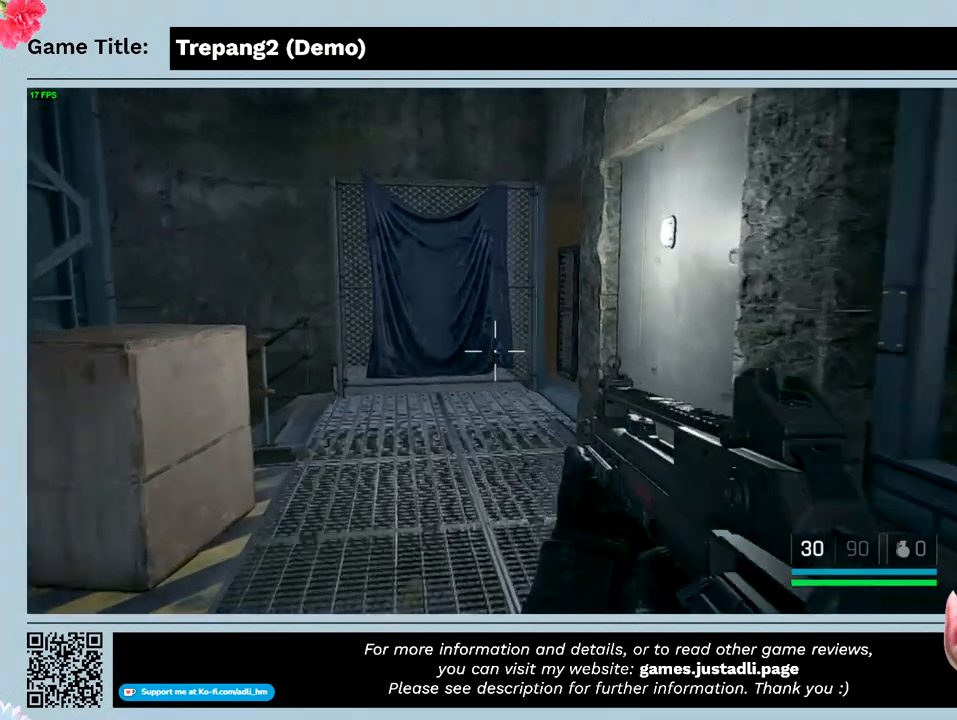
{"keys": ["w"], "mouse": [], "events": []}
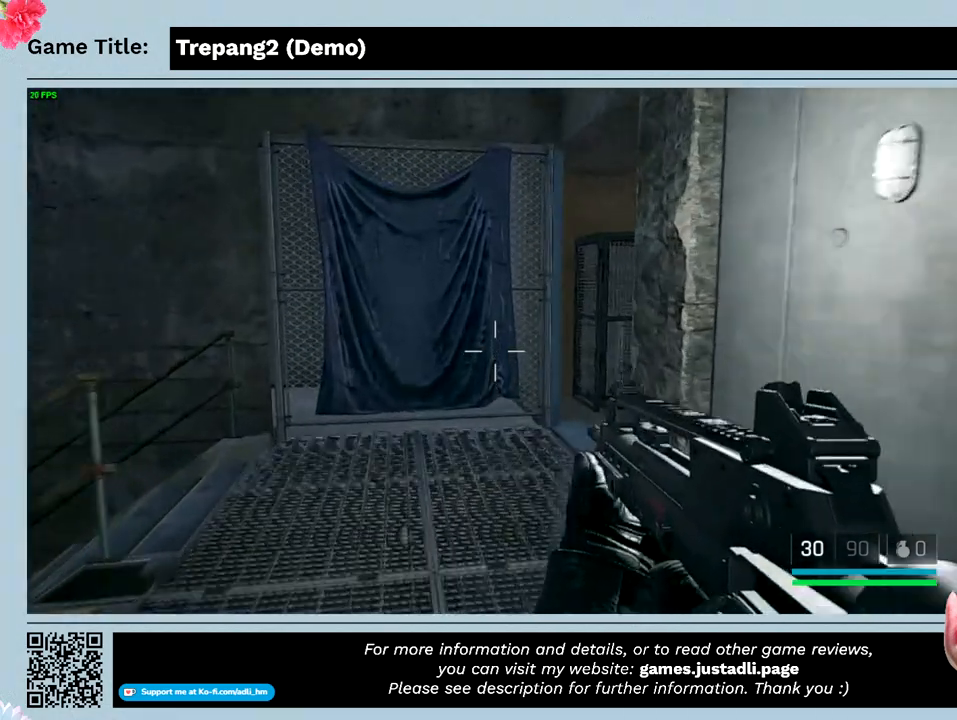
{"keys": ["w"], "mouse": [], "events": []}
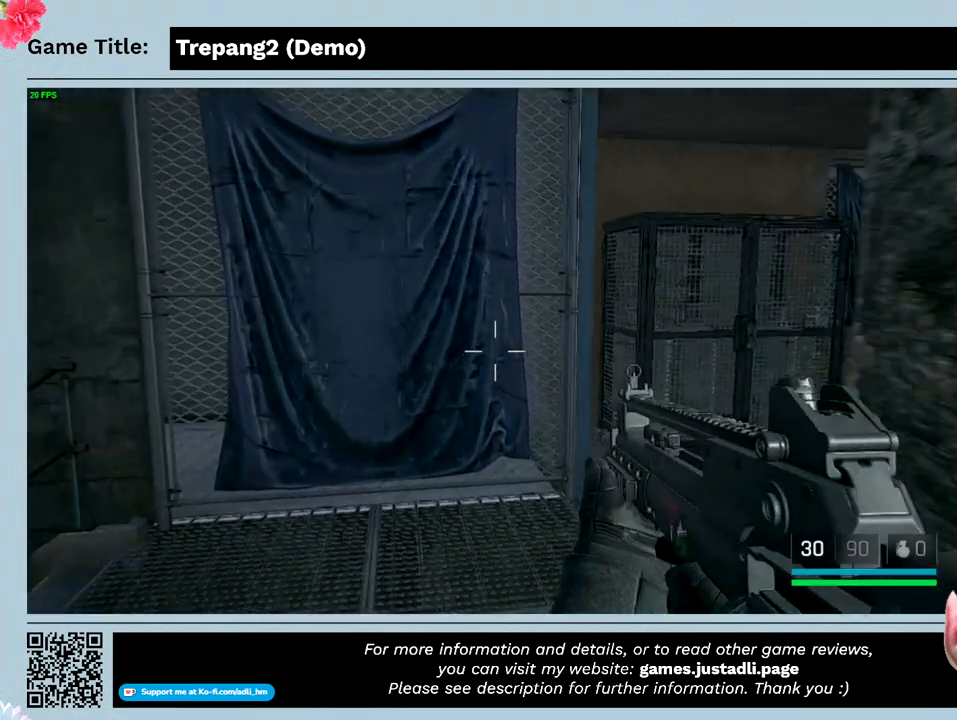
{"keys": ["w"], "mouse": [], "events": []}